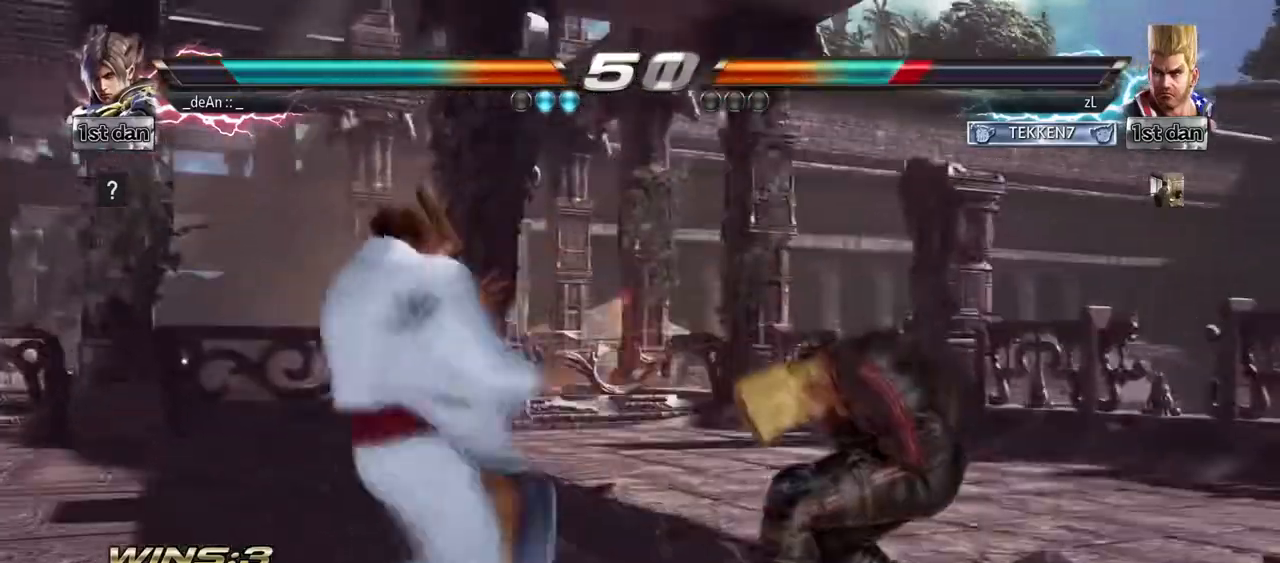
Gameplay with a controller (arcade stick); each line is a JSON object with the inputs held at the frame after it (dt_ms = milliseconds from this image to that frame). "events" lists button and stick changes between this image and that frame as [ms after this image, input, new state], when the widget could be followed in between. Not read: L3 R3.
{"dt_ms": 1000, "buttons": [], "left_stick": "center"}
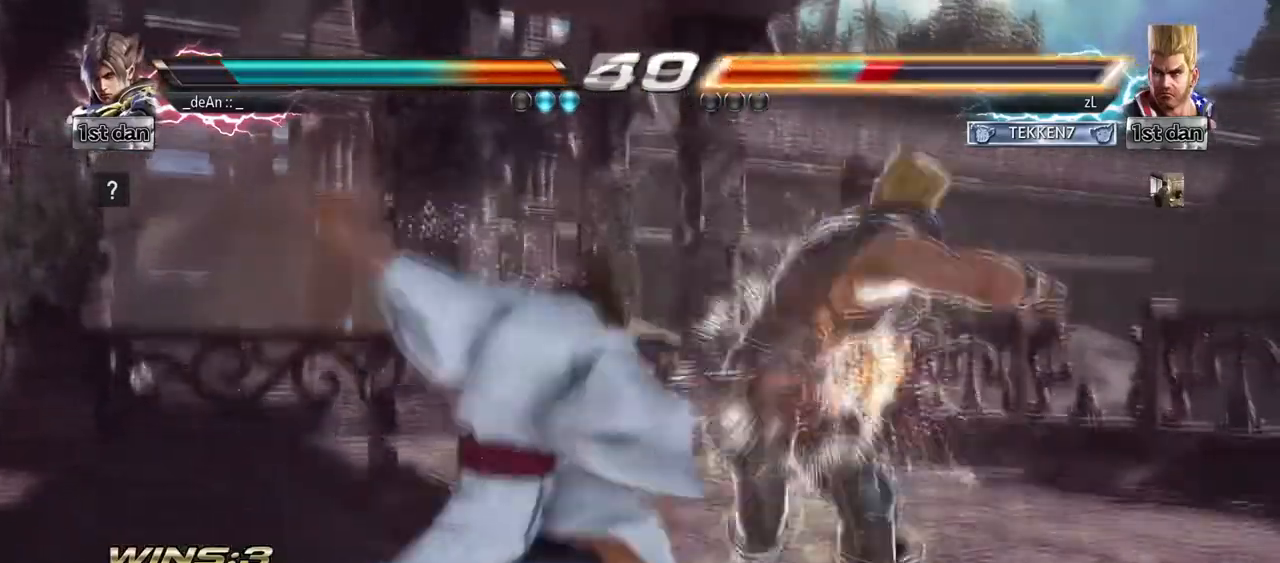
{"dt_ms": 501, "buttons": [], "left_stick": "left", "events": [[126, "left_stick", "left"]]}
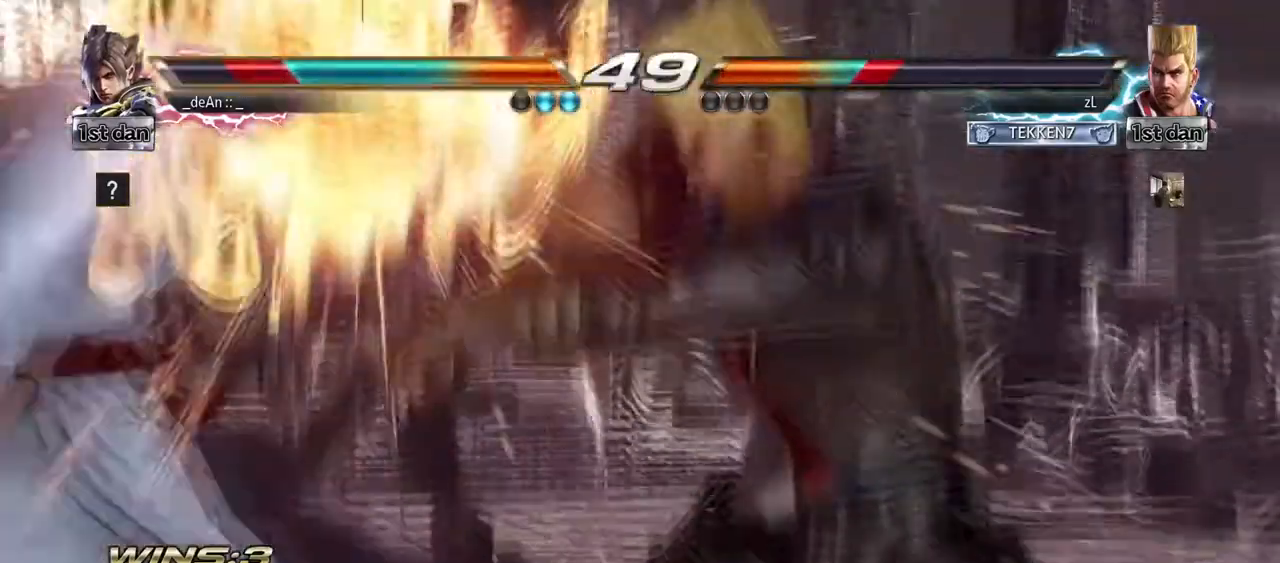
{"dt_ms": 500, "buttons": [], "left_stick": "left", "events": []}
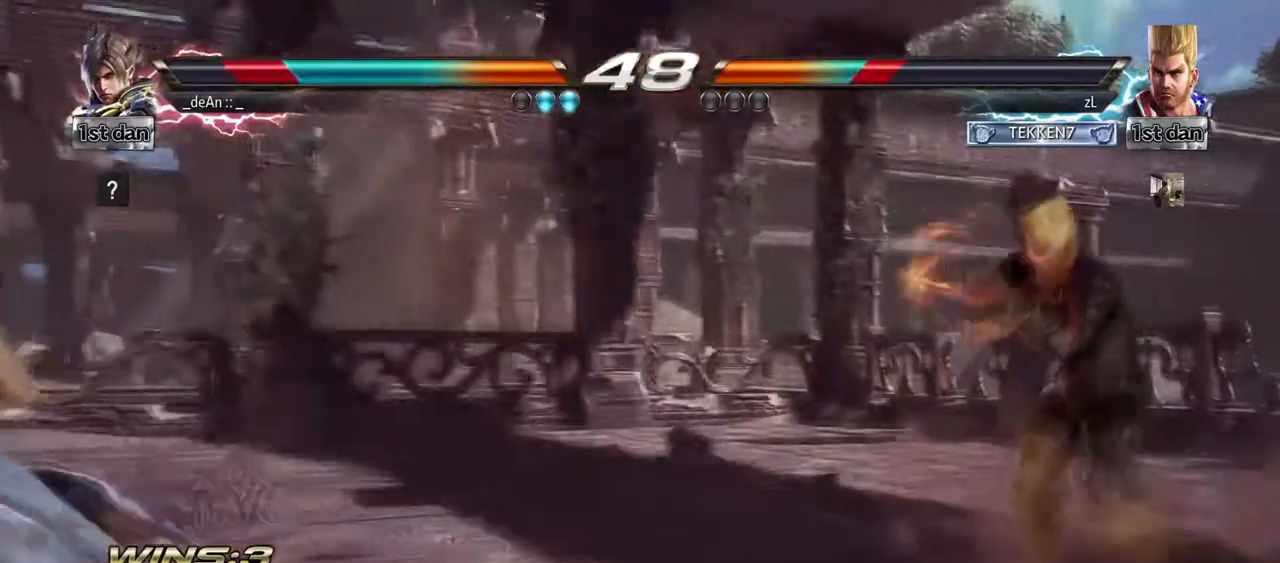
{"dt_ms": 501, "buttons": [], "left_stick": "left", "events": [[84, "SQUARE", "down"], [209, "SQUARE", "up"]]}
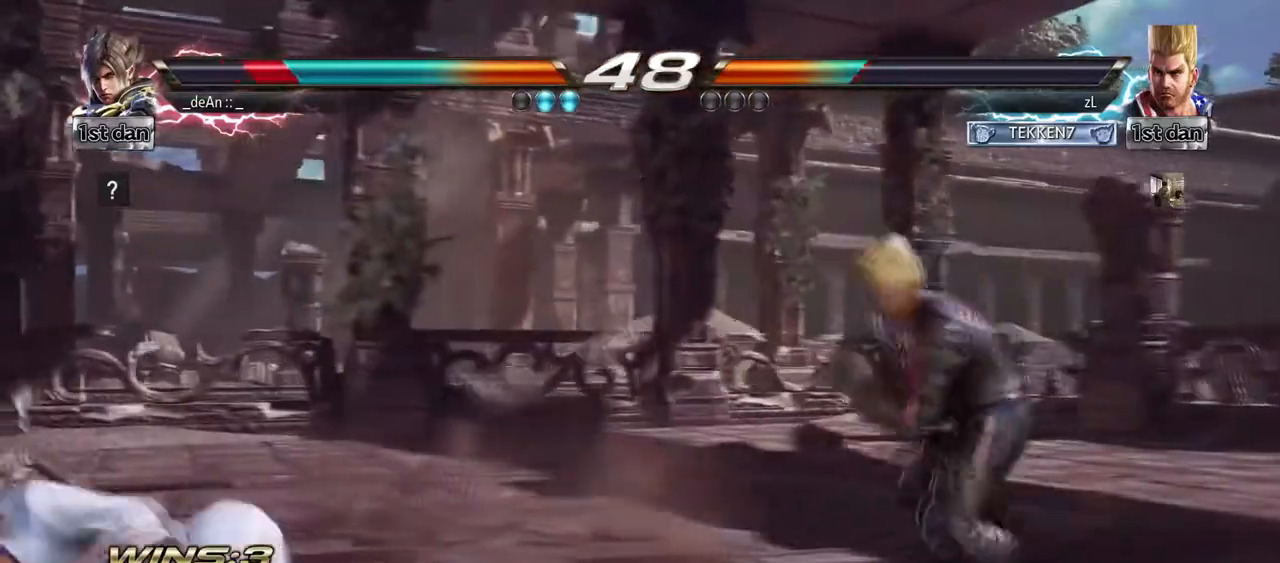
{"dt_ms": 500, "buttons": [], "left_stick": "center", "events": [[209, "left_stick", "up-right"], [250, "CROSS", "down"], [375, "CROSS", "up"], [417, "left_stick", "center"]]}
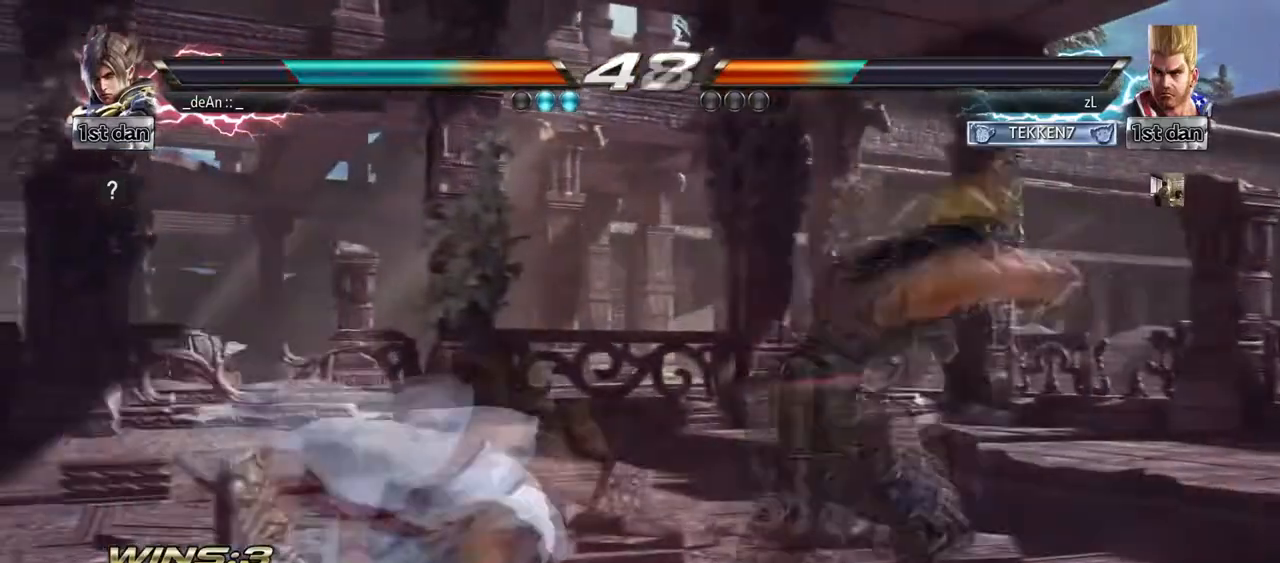
{"dt_ms": 501, "buttons": [], "left_stick": "left", "events": [[501, "left_stick", "left"]]}